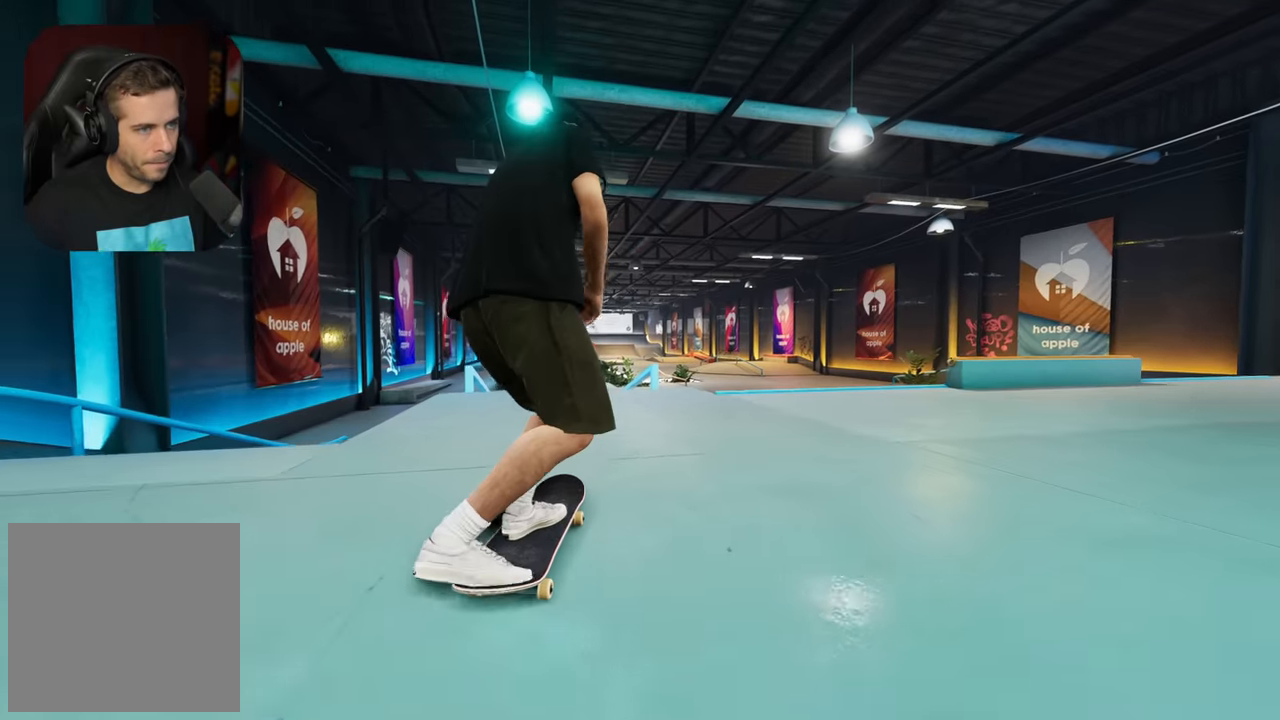
Gameplay with a controller (Xbox layout); each line is a JSON object with the inputs held at the frame after it. "events" lists button and stick changes between this image and that frame as [ms after this image, input, new state], when the widget could be followed in between. Not read: L3 R3.
{"buttons": [], "left_stick": "center", "right_stick": "center", "events": [[150, "R2", "down"], [234, "R2", "up"]]}
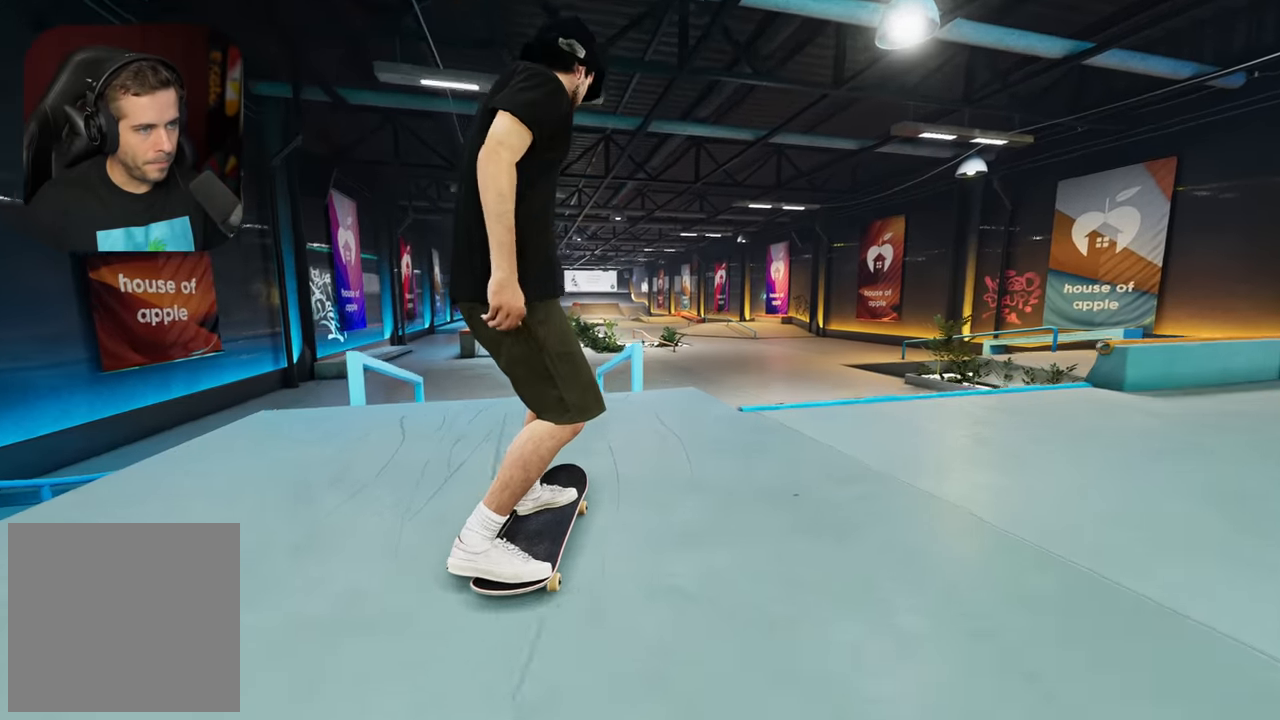
{"buttons": ["R2"], "left_stick": "up-right", "right_stick": "center", "events": [[34, "right_stick", "down"], [67, "L2", "down"], [117, "L2", "up"], [450, "R2", "down"], [467, "left_stick", "up-right"], [467, "right_stick", "center"]]}
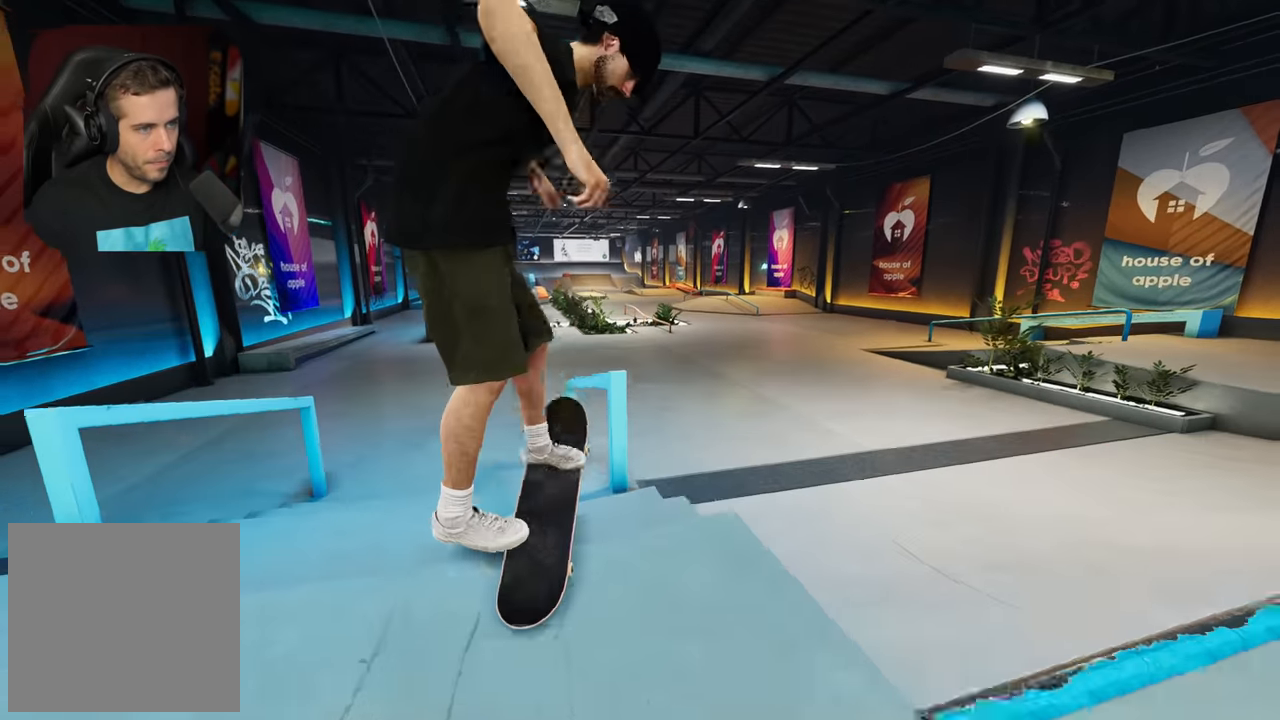
{"buttons": [], "left_stick": "up", "right_stick": "left", "events": [[84, "left_stick", "center"], [134, "R2", "up"], [300, "left_stick", "up"], [434, "right_stick", "left"]]}
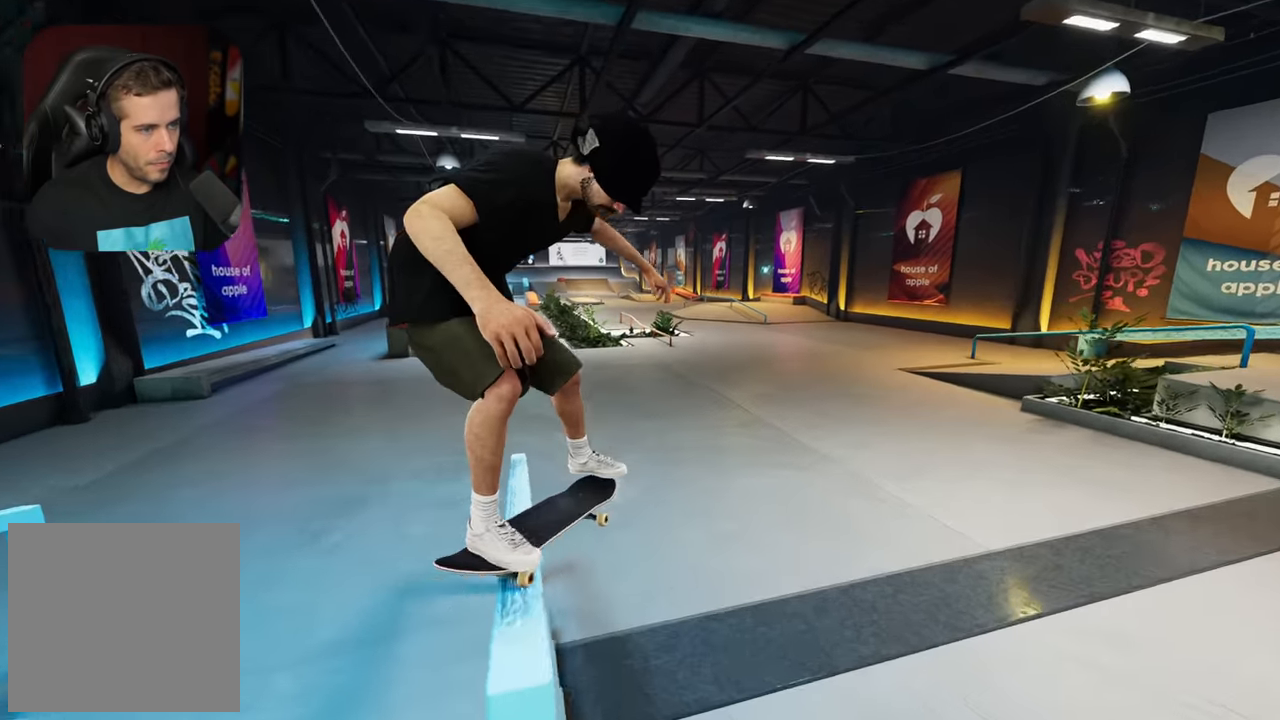
{"buttons": ["L2"], "left_stick": "up", "right_stick": "center", "events": [[50, "right_stick", "center"], [417, "L2", "down"]]}
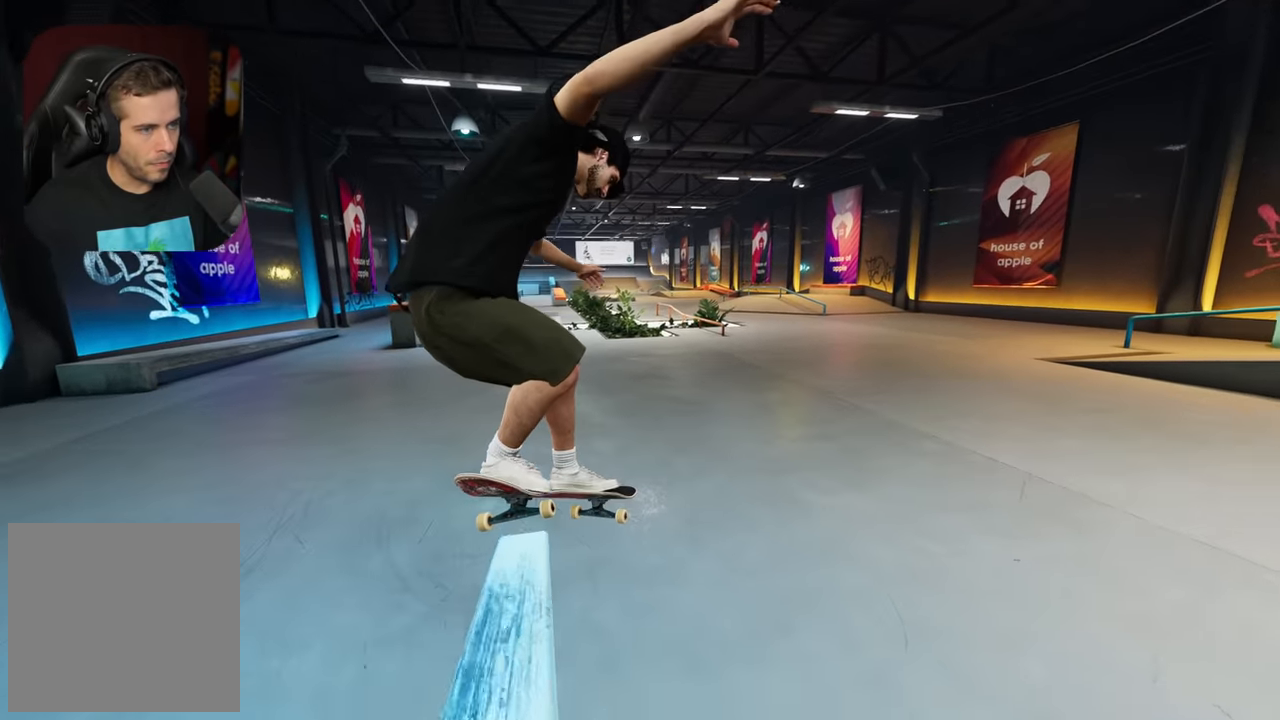
{"buttons": ["L2"], "left_stick": "center", "right_stick": "center", "events": [[50, "left_stick", "center"], [267, "L2", "up"], [400, "L2", "down"]]}
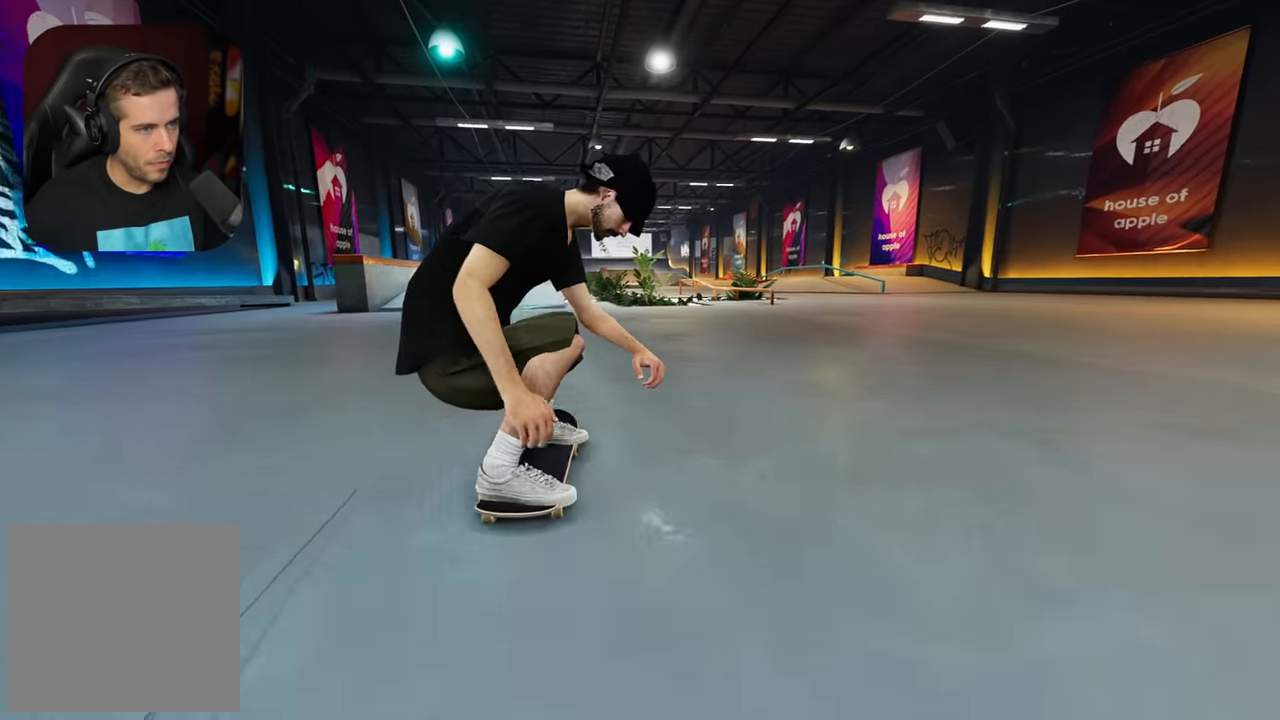
{"buttons": ["L2"], "left_stick": "center", "right_stick": "center", "events": [[17, "L2", "up"], [184, "L2", "down"], [317, "L2", "up"], [334, "L2", "down"]]}
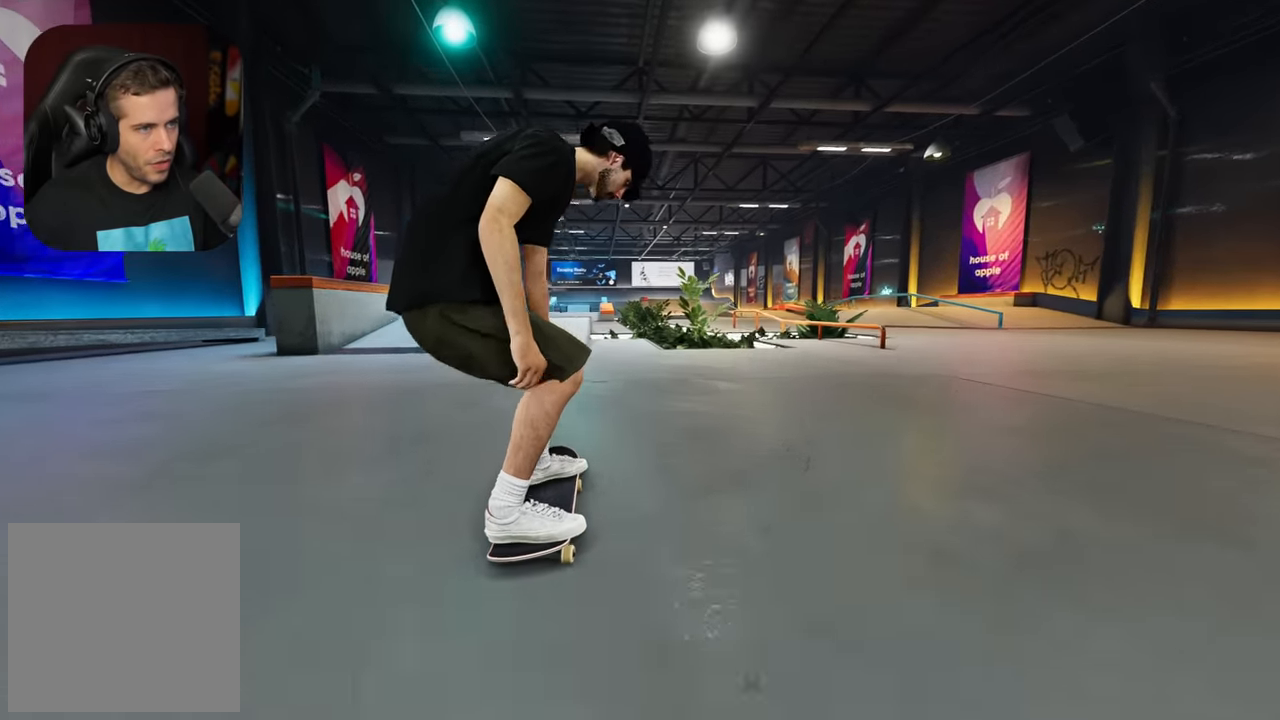
{"buttons": [], "left_stick": "center", "right_stick": "center", "events": [[17, "L2", "up"], [67, "L2", "down"], [200, "L2", "up"]]}
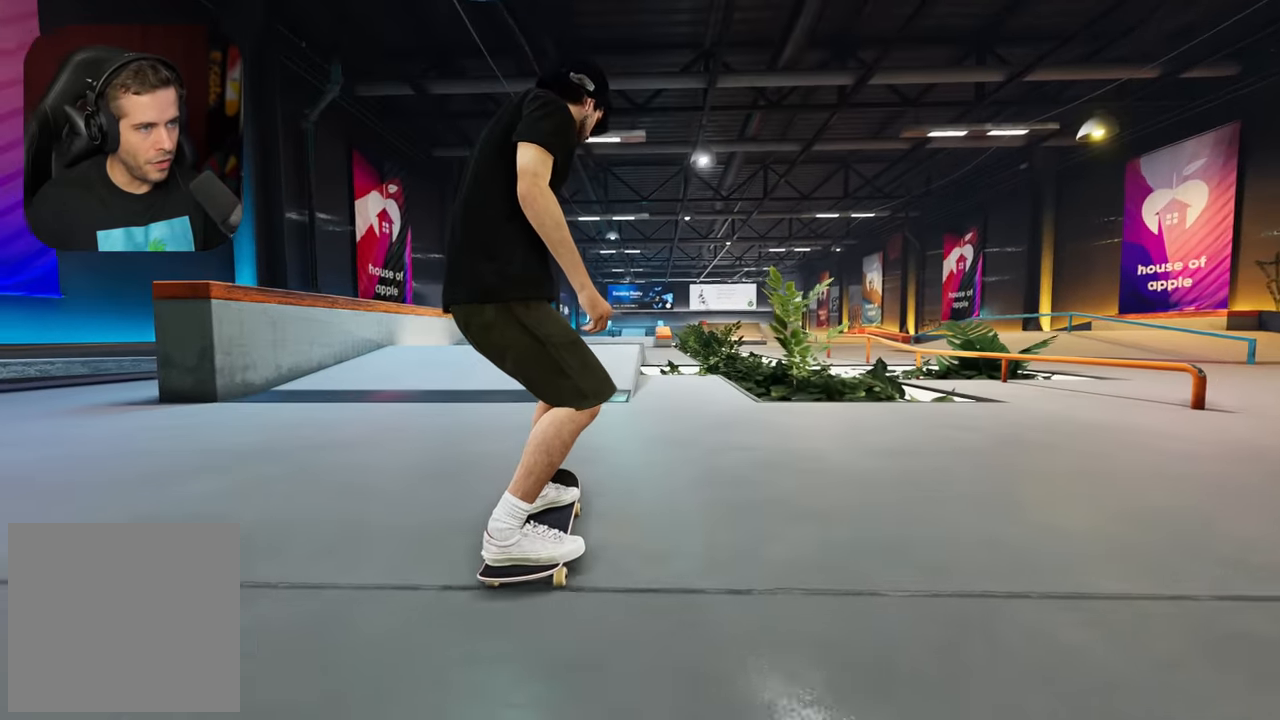
{"buttons": [], "left_stick": "center", "right_stick": "center", "events": [[184, "right_stick", "up"], [400, "right_stick", "center"]]}
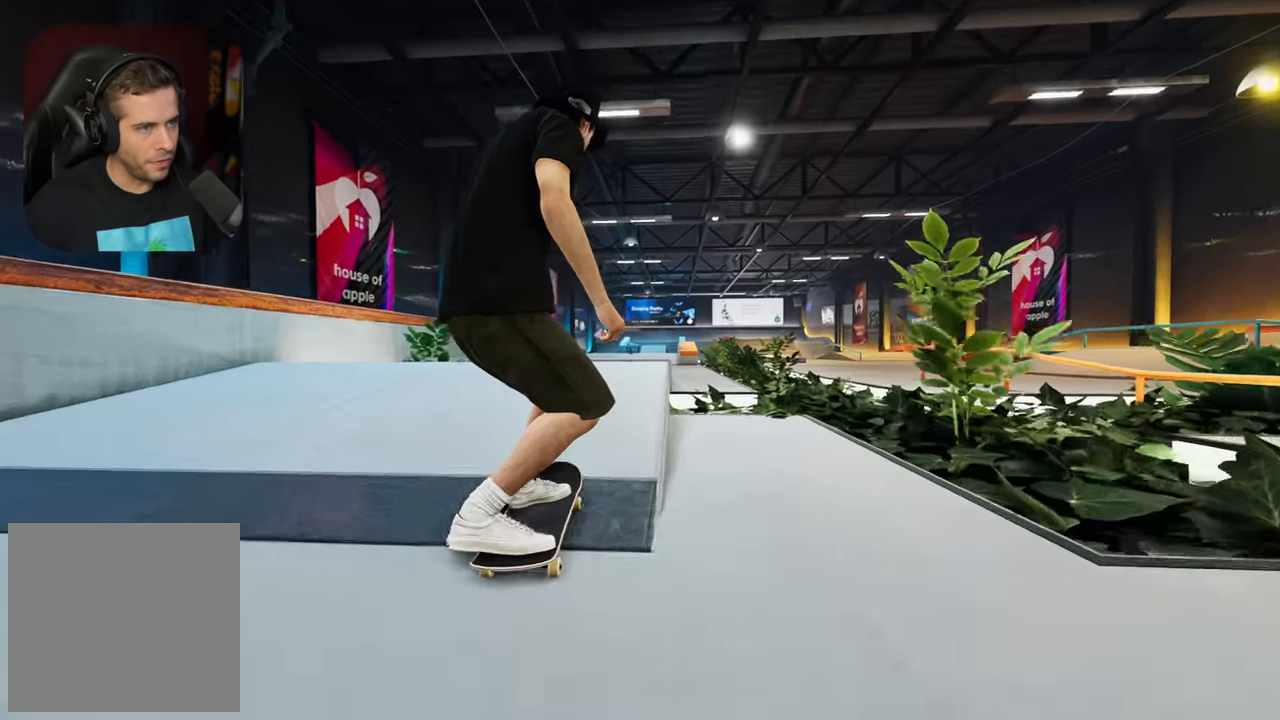
{"buttons": [], "left_stick": "up", "right_stick": "up", "events": [[134, "right_stick", "down"], [200, "left_stick", "down"], [400, "left_stick", "center"], [500, "left_stick", "up"], [500, "right_stick", "up"]]}
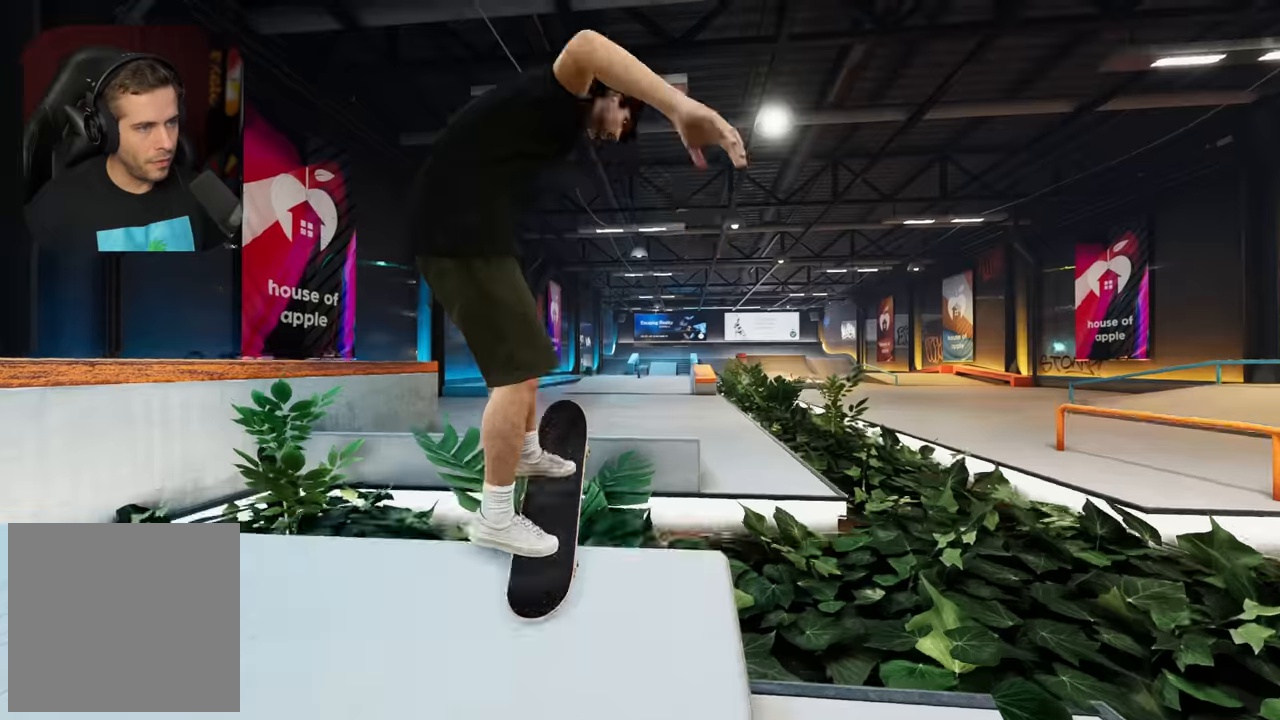
{"buttons": [], "left_stick": "up", "right_stick": "up", "events": []}
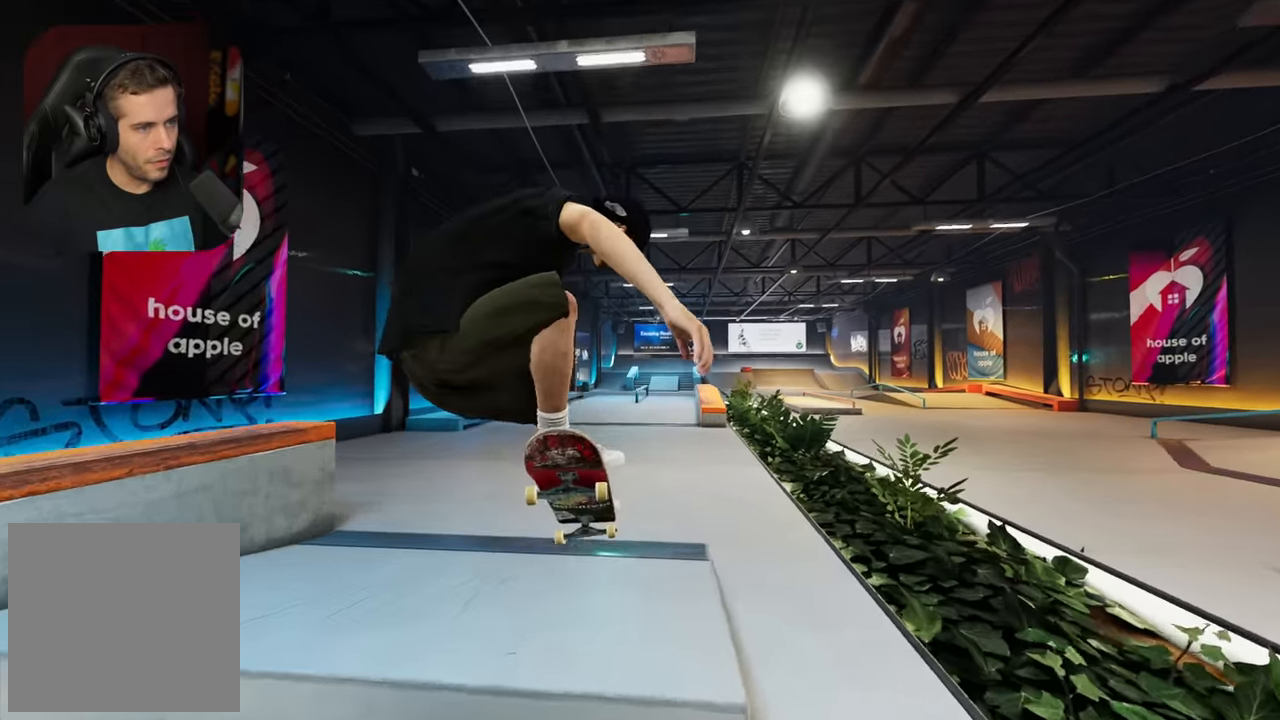
{"buttons": [], "left_stick": "center", "right_stick": "center", "events": [[66, "right_stick", "center"], [100, "left_stick", "center"]]}
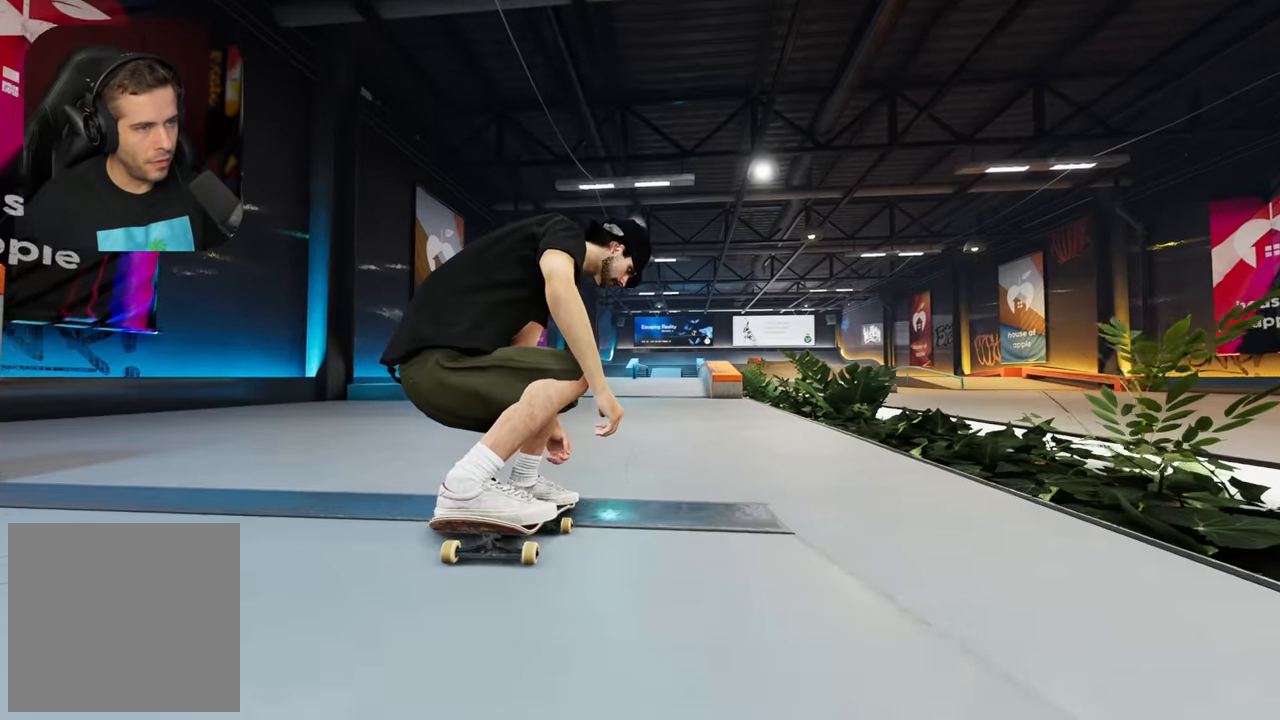
{"buttons": [], "left_stick": "center", "right_stick": "center", "events": []}
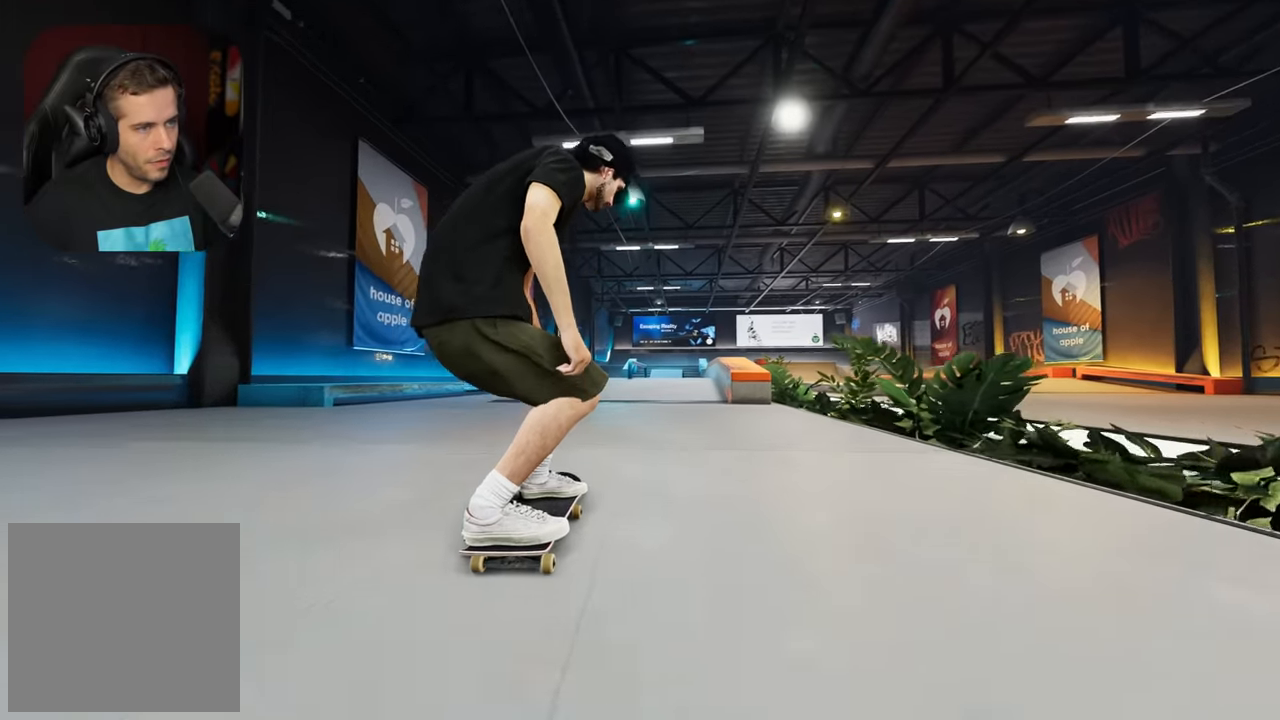
{"buttons": [], "left_stick": "center", "right_stick": "down", "events": [[283, "right_stick", "down"]]}
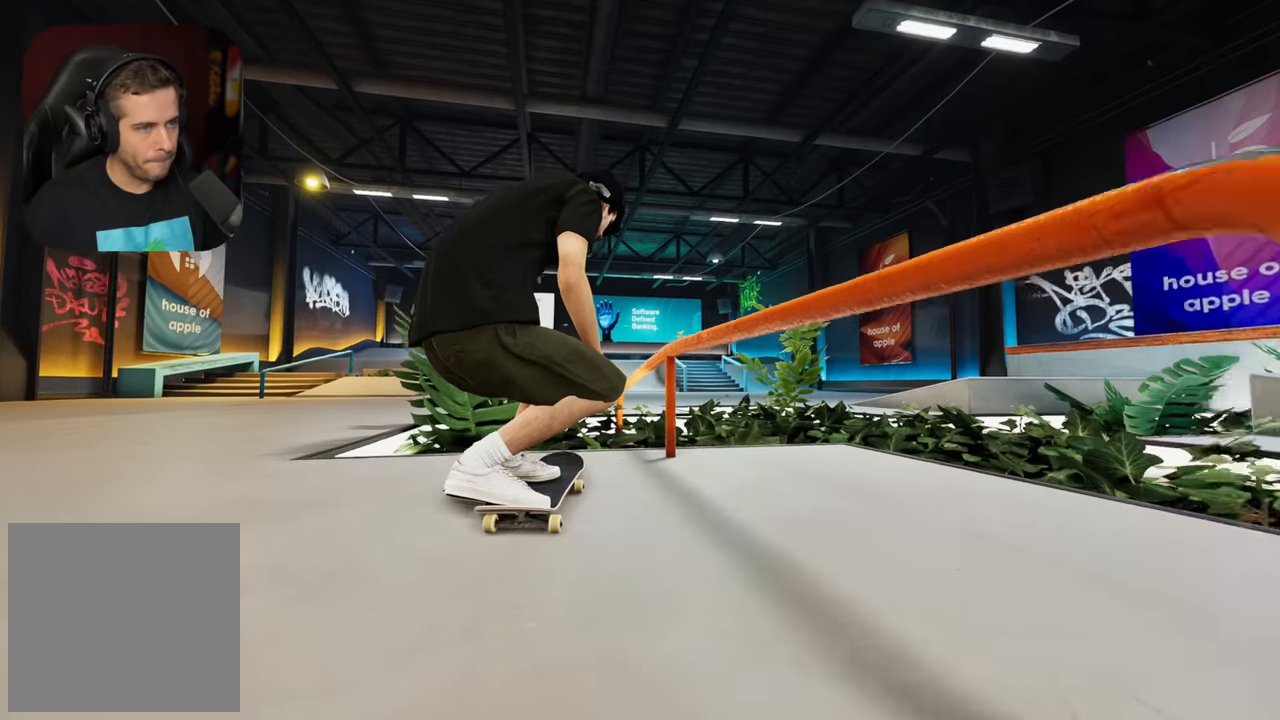
{"buttons": [], "left_stick": "center", "right_stick": "center", "events": [[150, "R2", "down"], [166, "L2", "down"], [166, "left_stick", "up-right"], [166, "right_stick", "center"], [250, "L2", "up"], [300, "left_stick", "center"], [400, "R2", "up"]]}
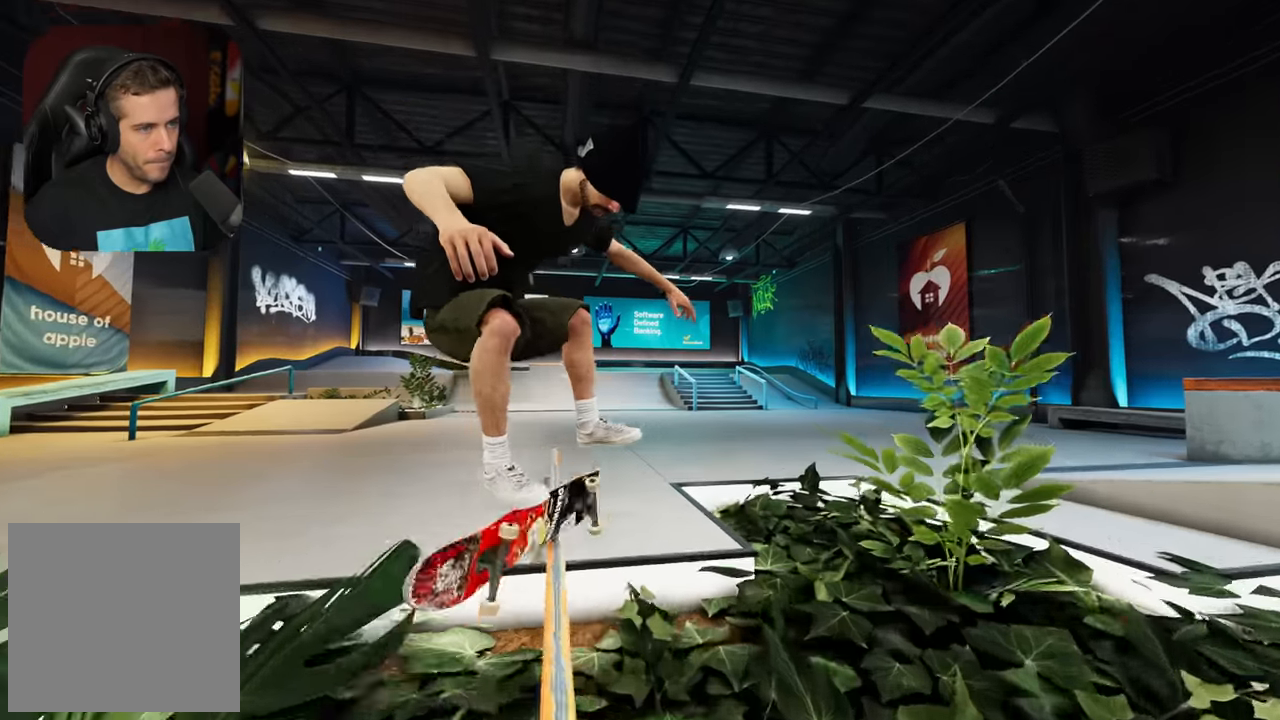
{"buttons": [], "left_stick": "up", "right_stick": "center", "events": [[50, "left_stick", "up"]]}
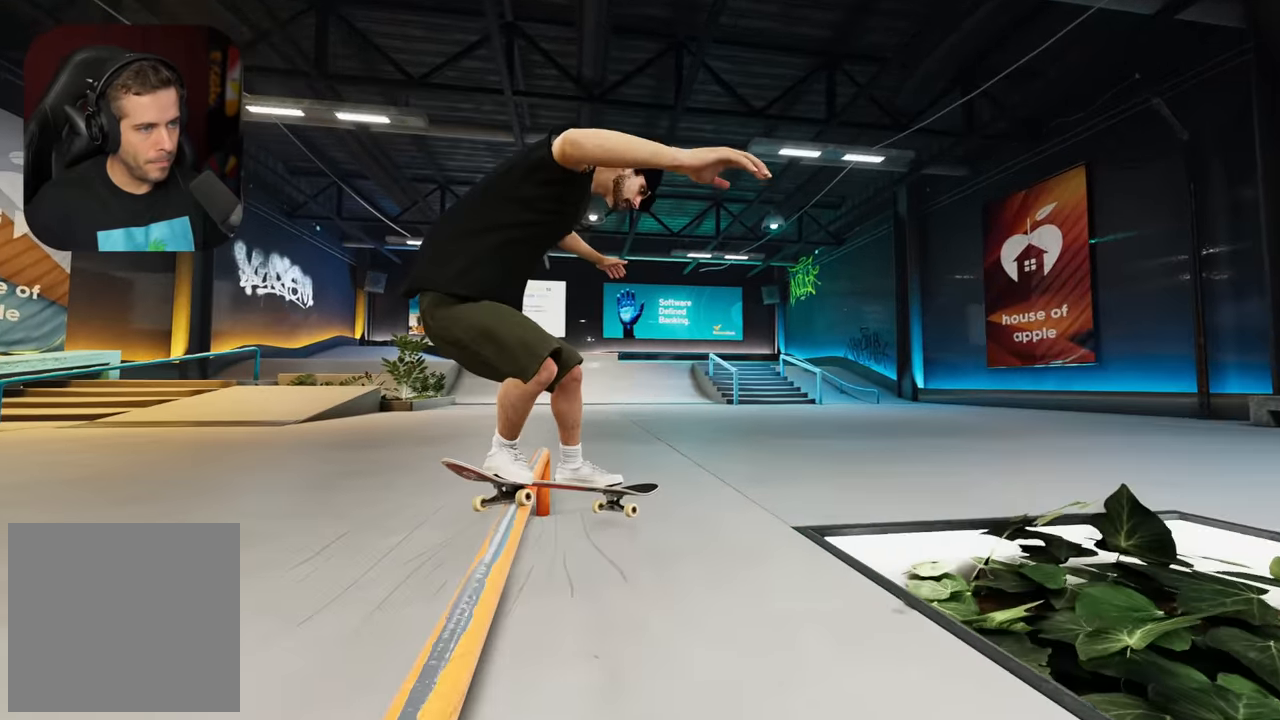
{"buttons": ["L2"], "left_stick": "center", "right_stick": "center", "events": [[100, "L2", "down"], [150, "right_stick", "down"], [200, "left_stick", "center"], [333, "left_stick", "left"], [450, "left_stick", "center"], [450, "right_stick", "center"]]}
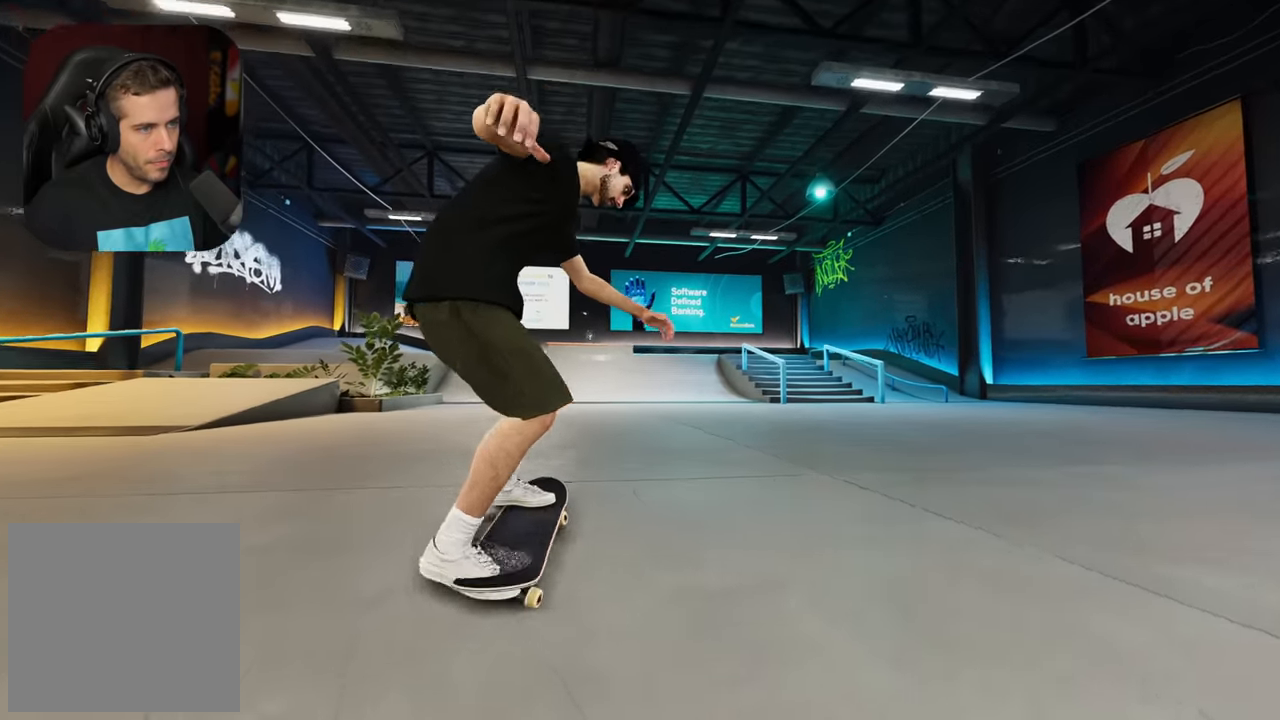
{"buttons": [], "left_stick": "center", "right_stick": "center", "events": [[83, "L2", "up"]]}
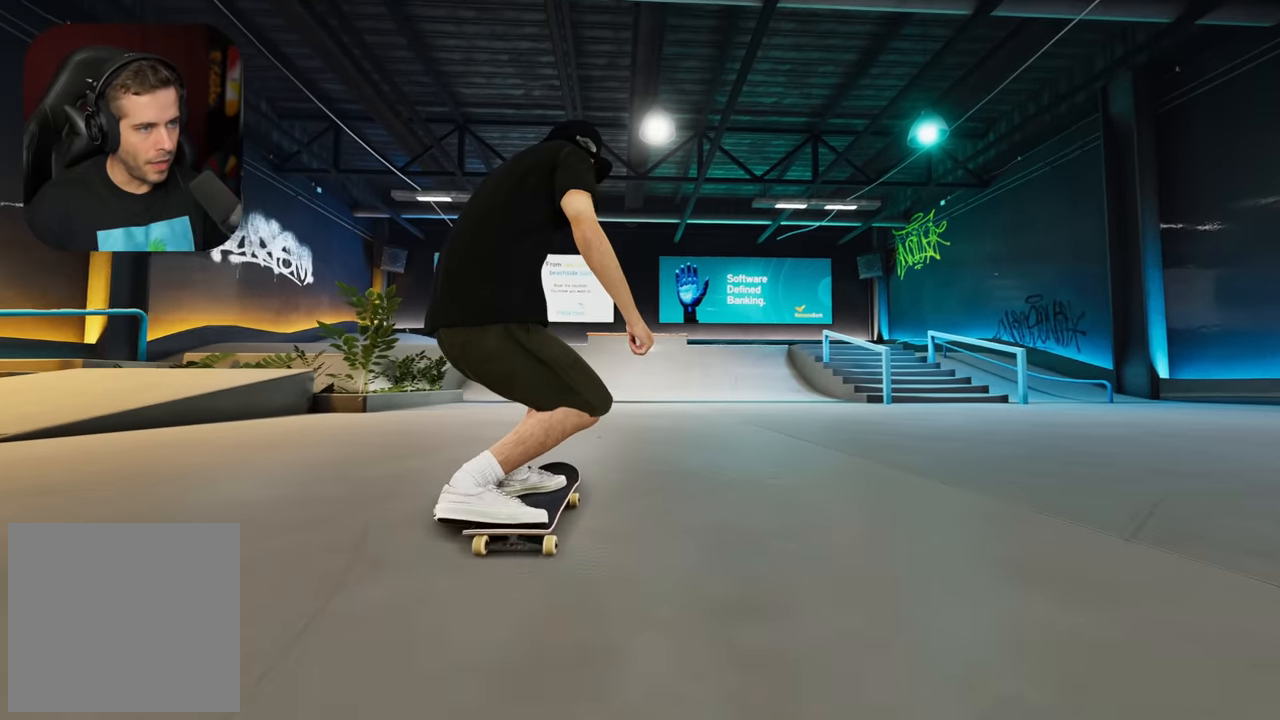
{"buttons": ["A"], "left_stick": "center", "right_stick": "center", "events": [[316, "A", "down"]]}
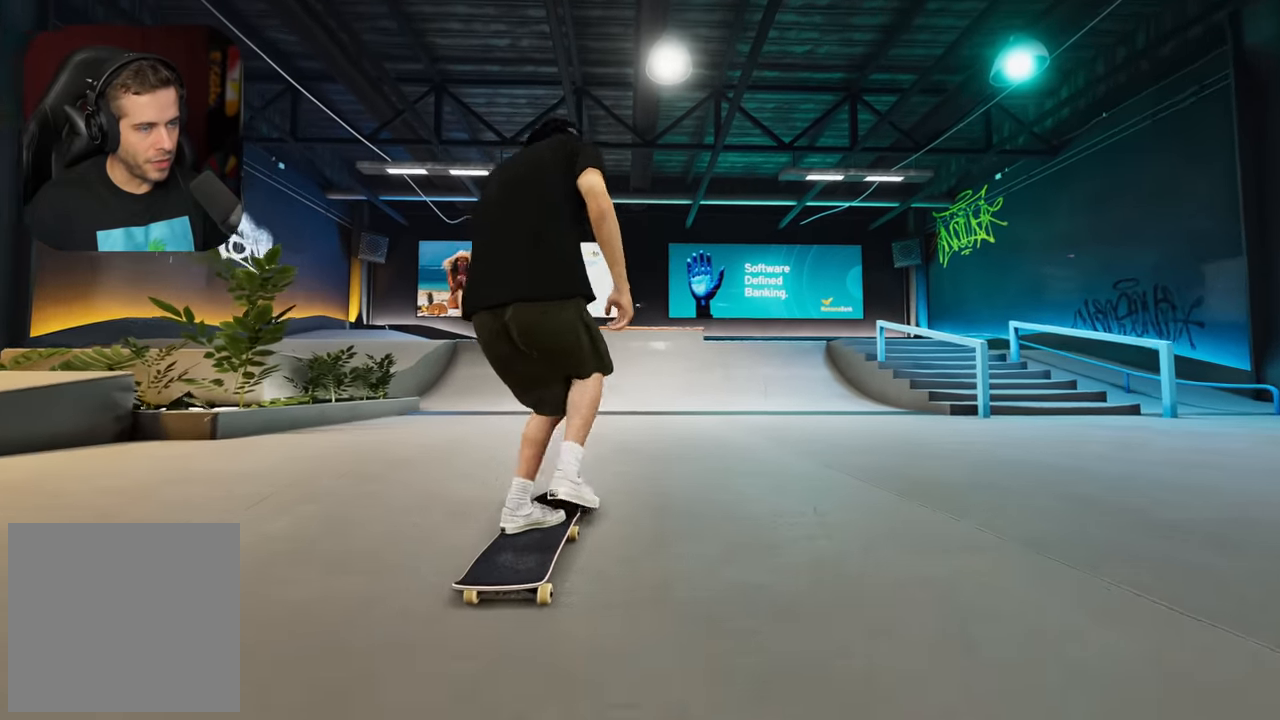
{"buttons": [], "left_stick": "center", "right_stick": "center", "events": [[400, "A", "up"]]}